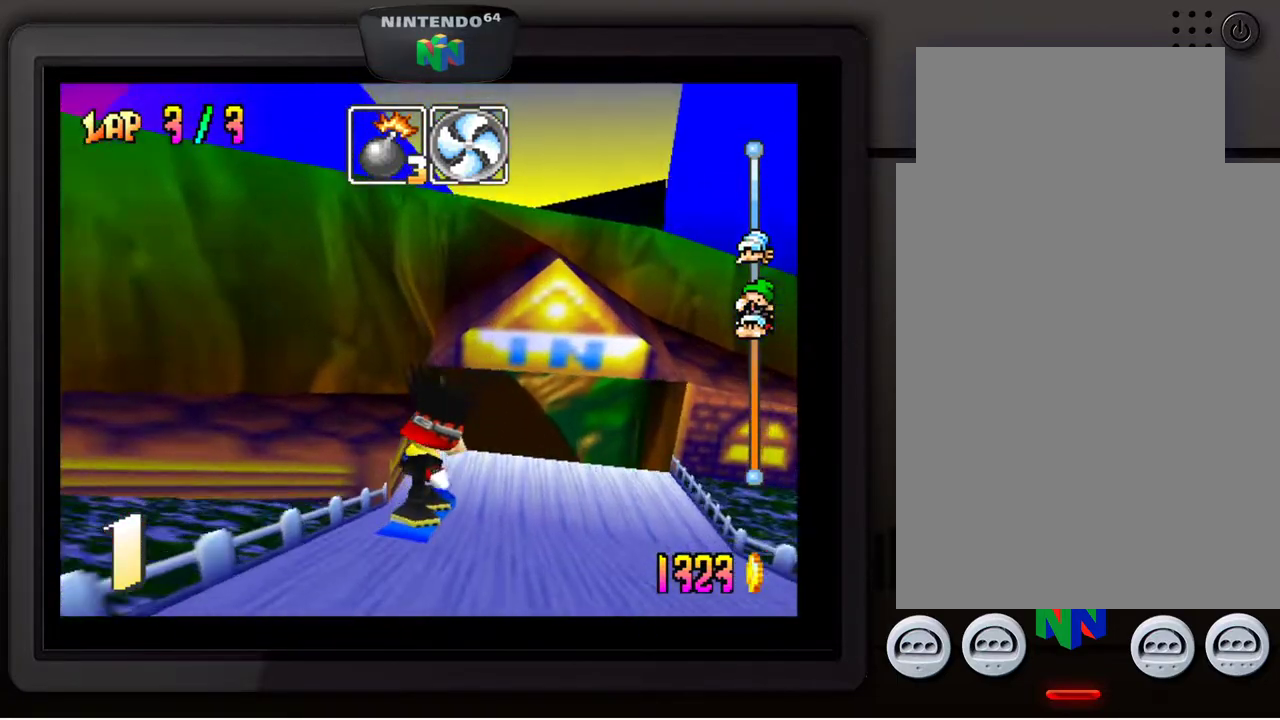
Gameplay with a controller (Nintendo layout); each line is a JSON object with the inputs held at the frame after it. "events" lists button and stick changes between this image and that frame as [ms after this image, input, new state], when the widget could be followed in between. Not read: L3 R3.
{"buttons": [], "left_stick": "center", "events": [[83, "left_stick", "center"], [233, "left_stick", "right"], [500, "left_stick", "center"]]}
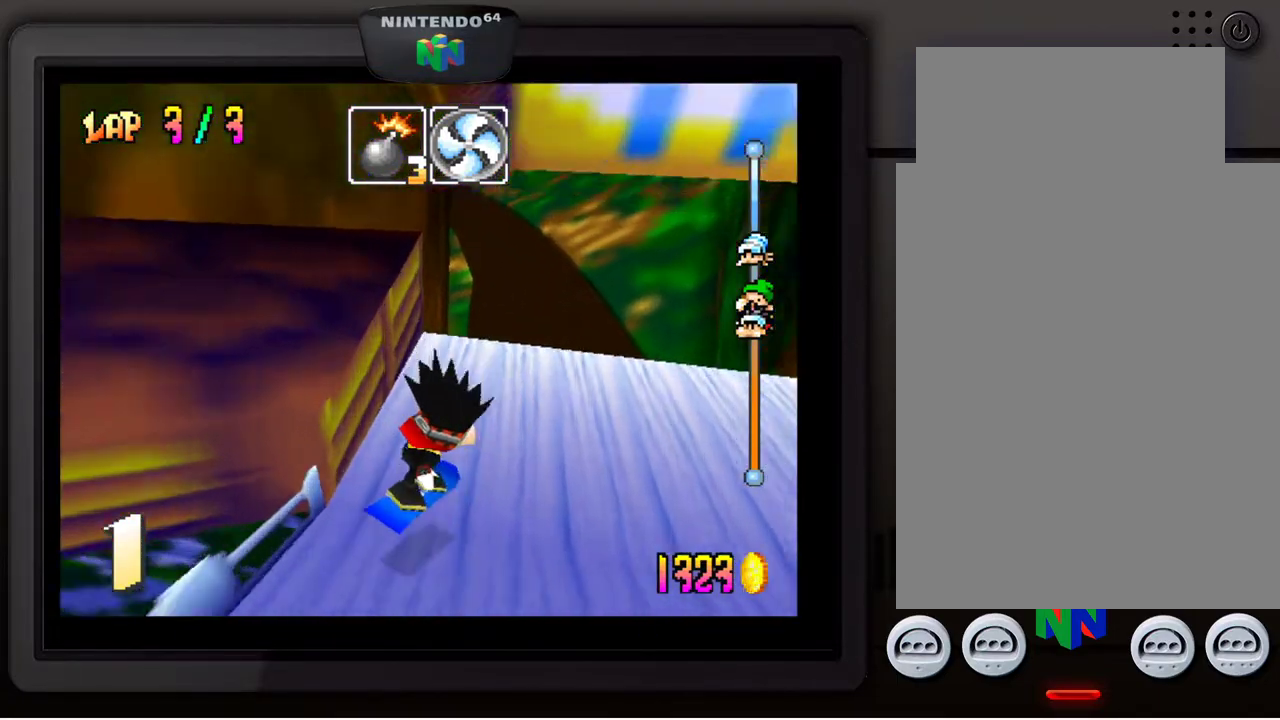
{"buttons": [], "left_stick": "center", "events": []}
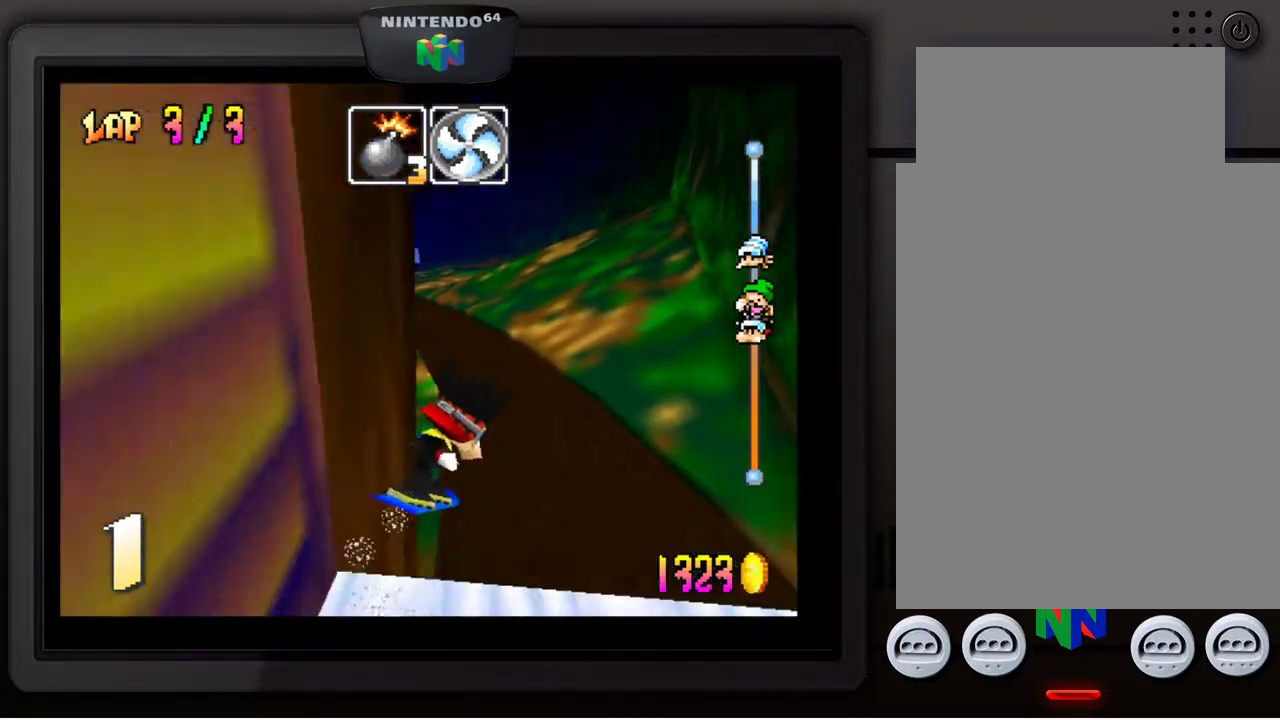
{"buttons": [], "left_stick": "center", "events": []}
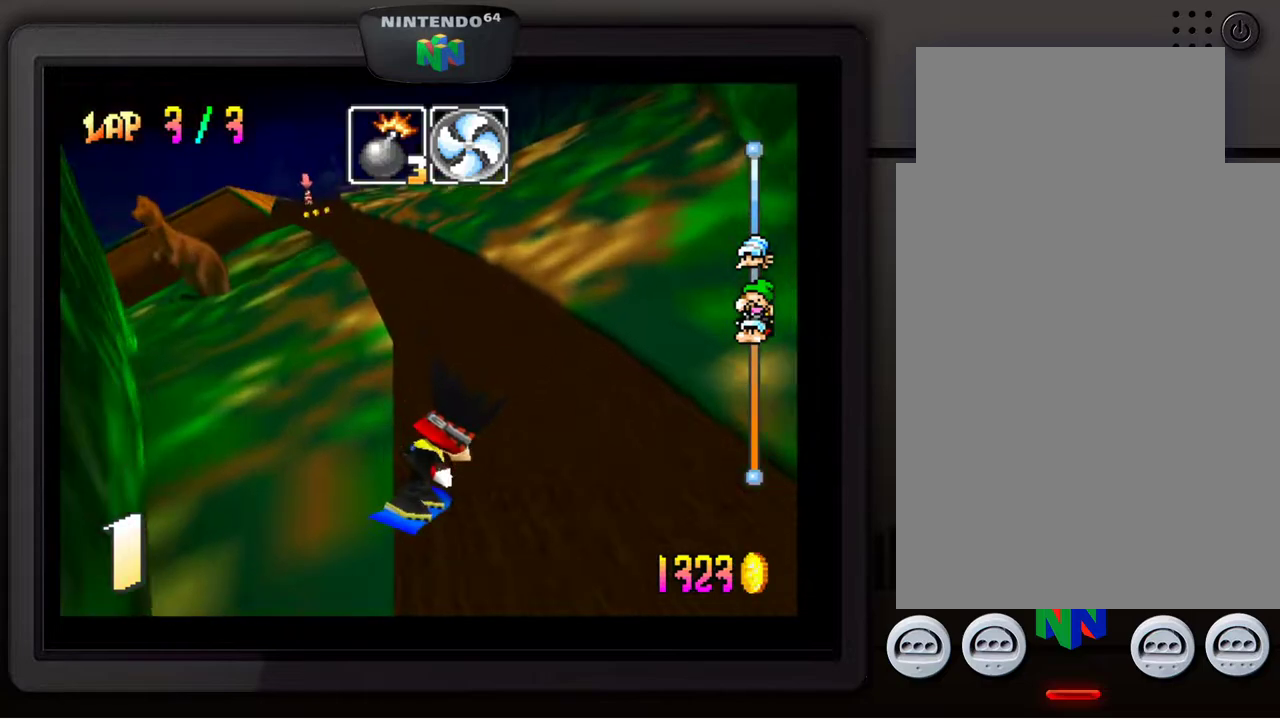
{"buttons": [], "left_stick": "center", "events": []}
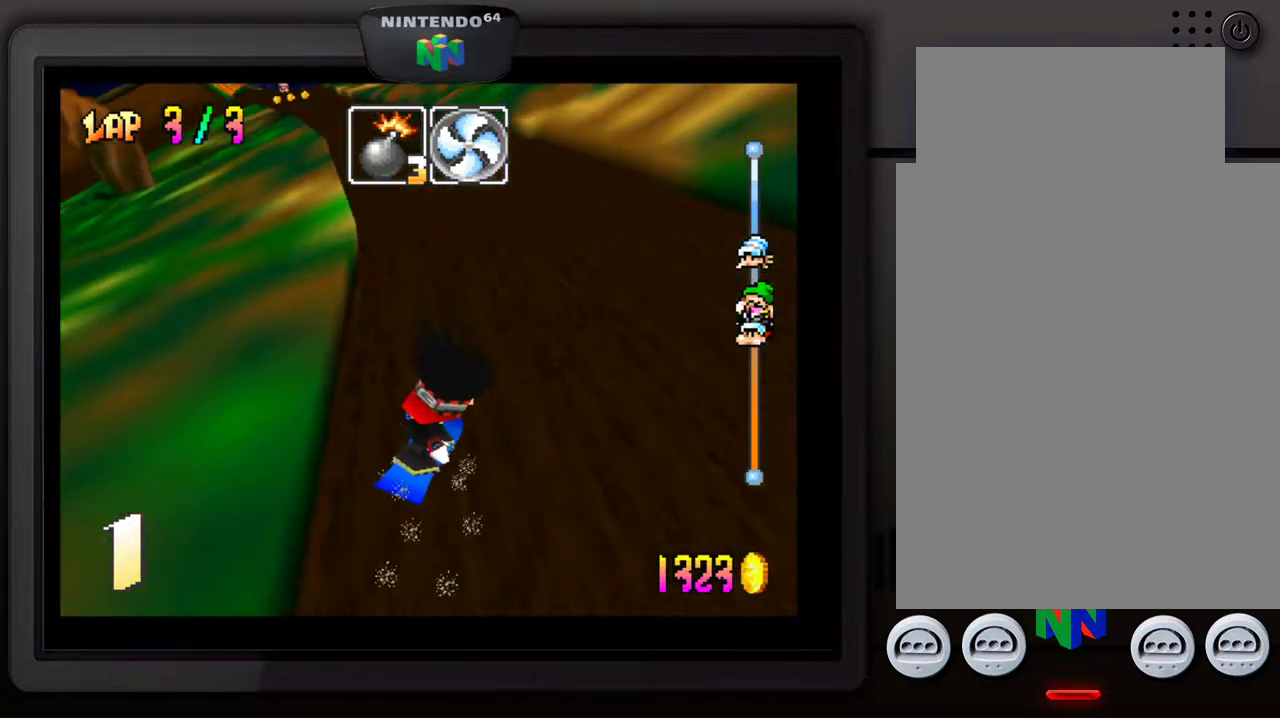
{"buttons": [], "left_stick": "down-left", "events": [[117, "left_stick", "down-left"], [233, "left_stick", "center"], [383, "left_stick", "down-left"]]}
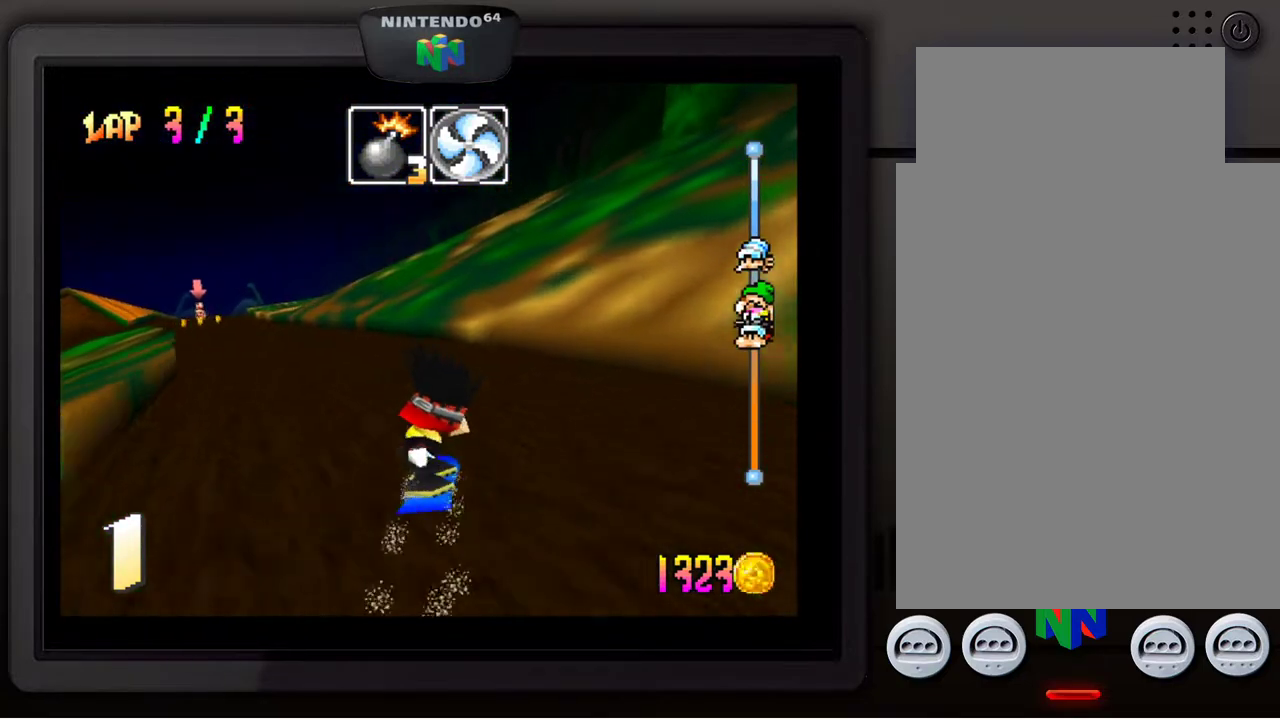
{"buttons": [], "left_stick": "down-left", "events": []}
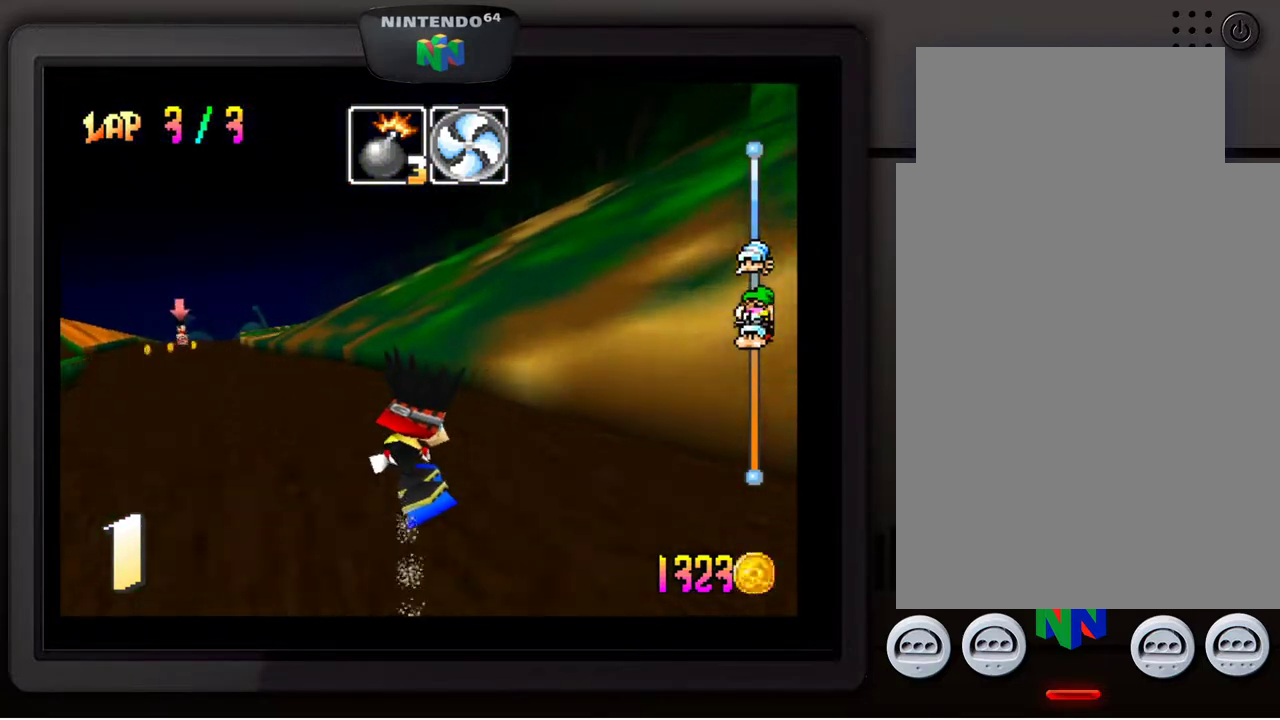
{"buttons": [], "left_stick": "down-left", "events": []}
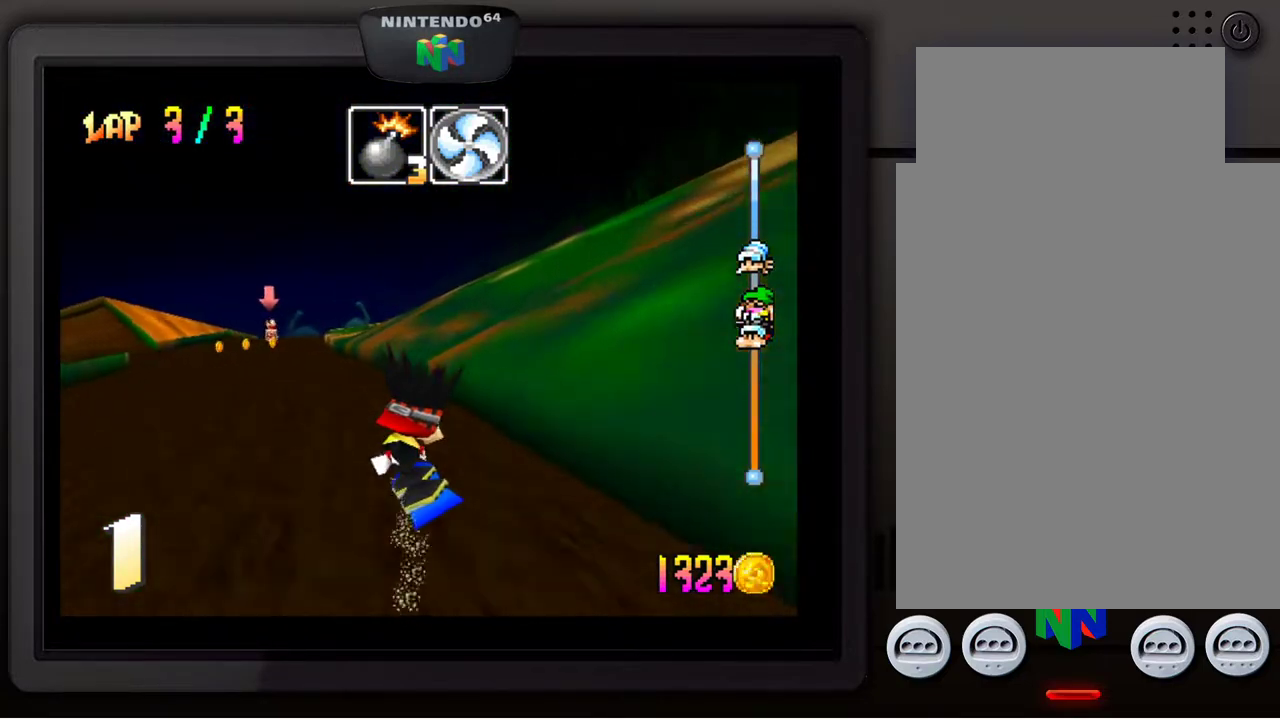
{"buttons": [], "left_stick": "down-left", "events": []}
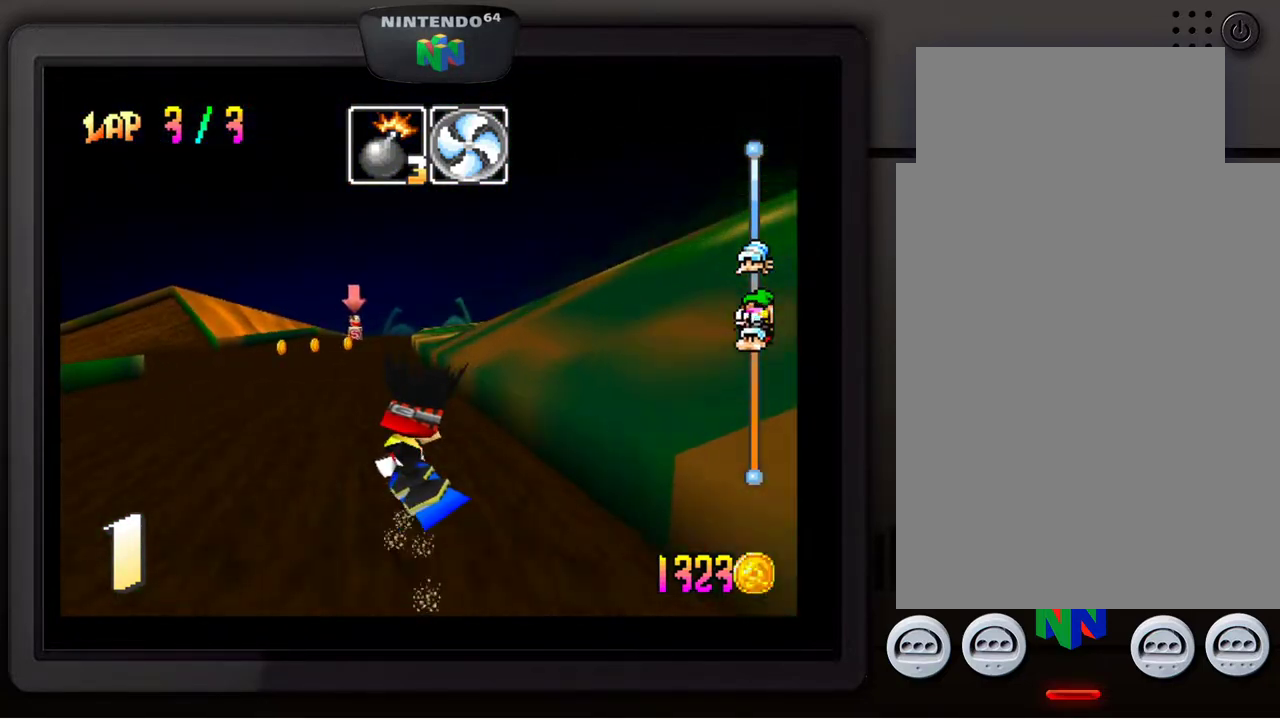
{"buttons": [], "left_stick": "center", "events": [[417, "left_stick", "center"]]}
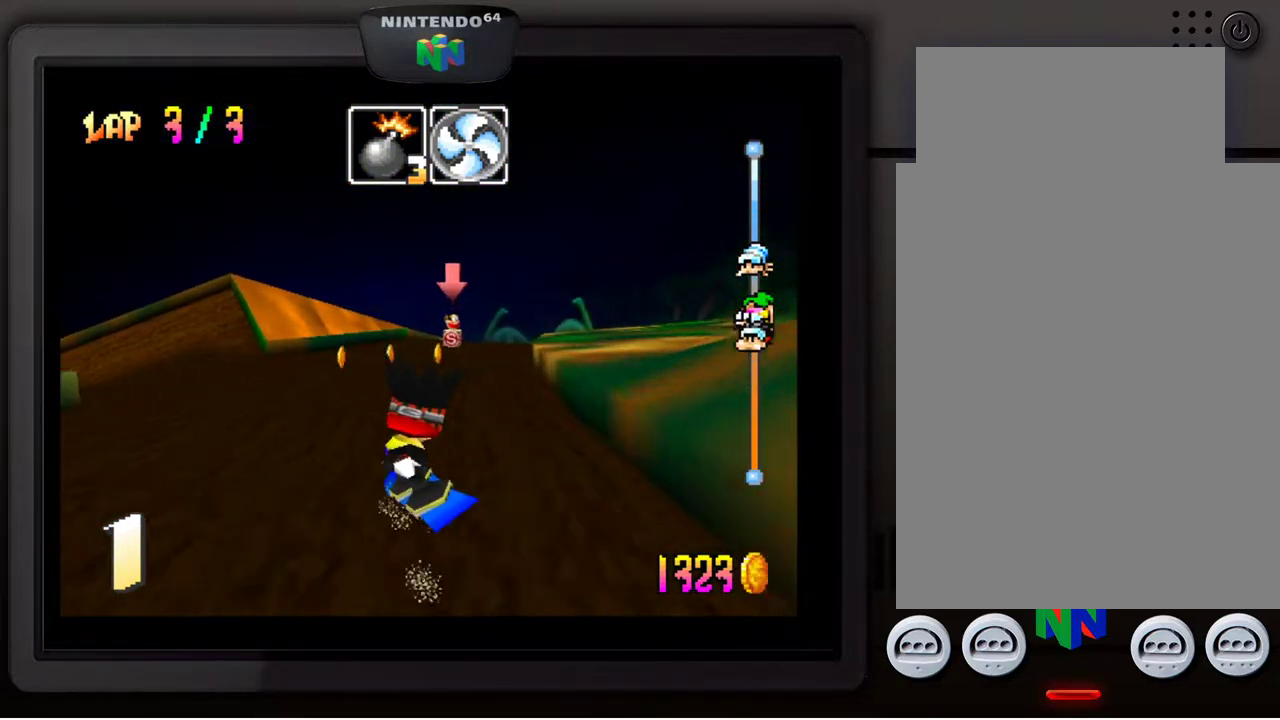
{"buttons": [], "left_stick": "down-right", "events": [[17, "left_stick", "right"], [200, "left_stick", "down-right"]]}
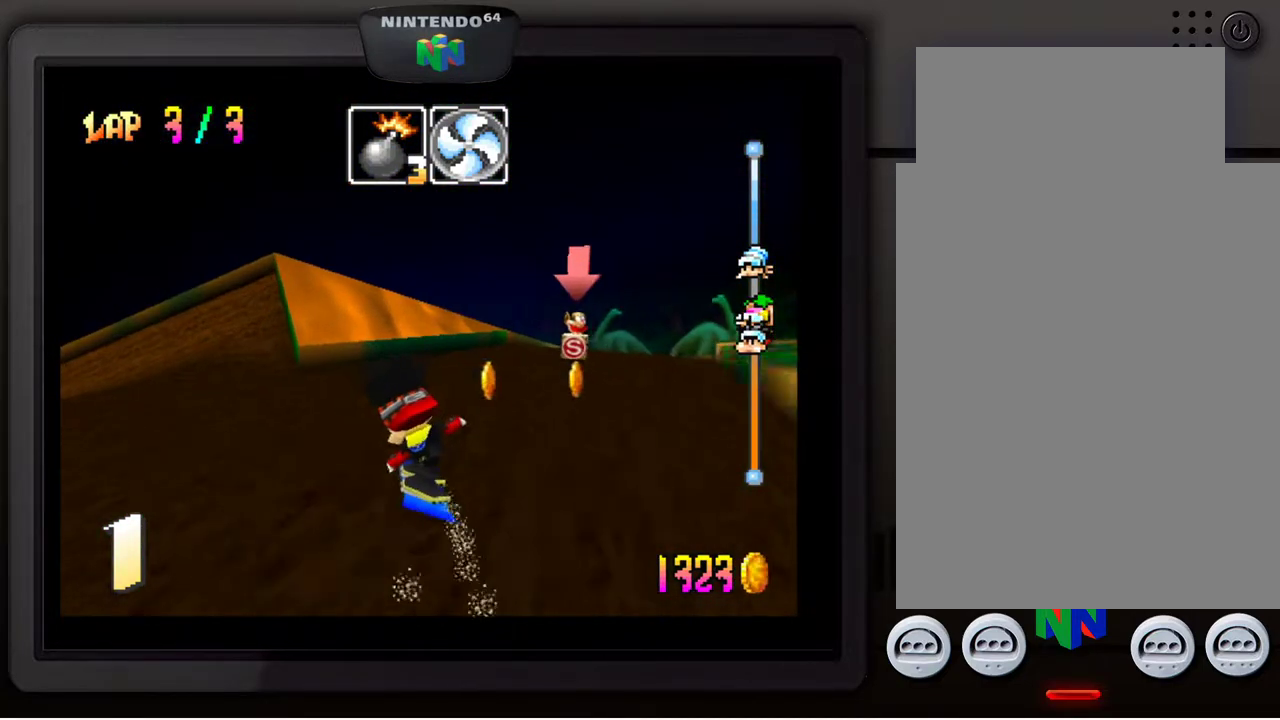
{"buttons": [], "left_stick": "down-right", "events": []}
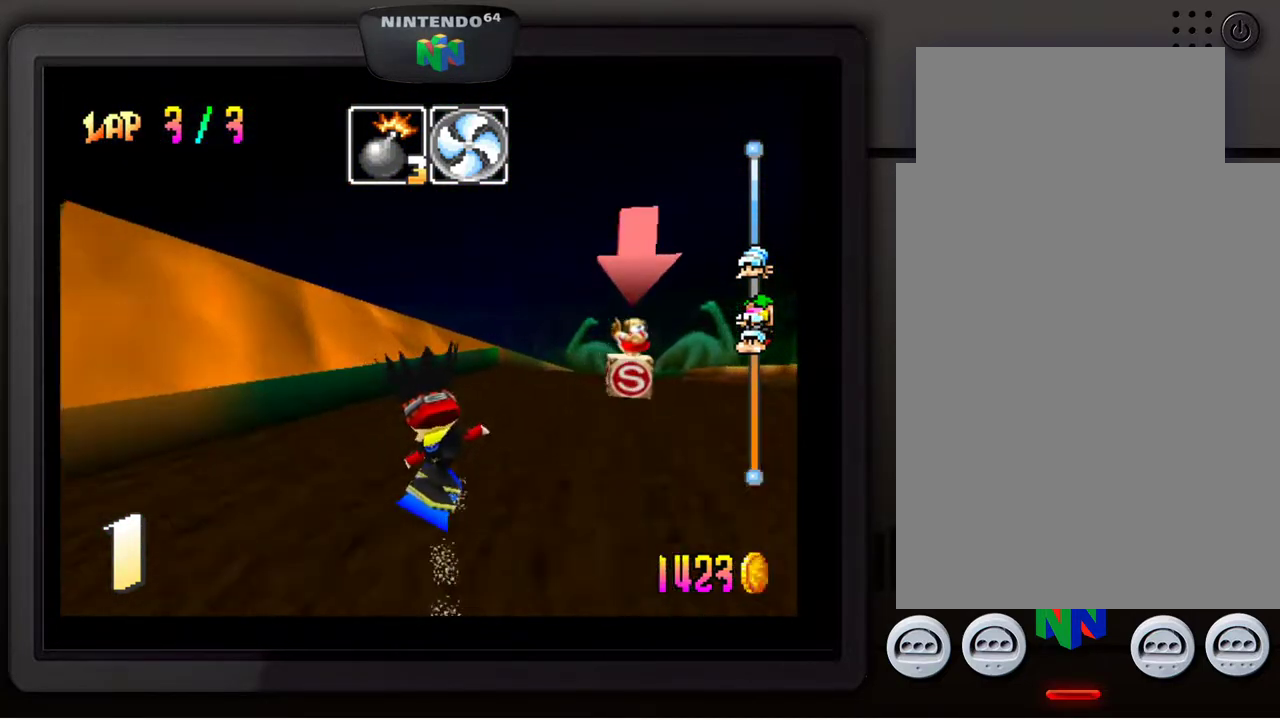
{"buttons": [], "left_stick": "down-right", "events": []}
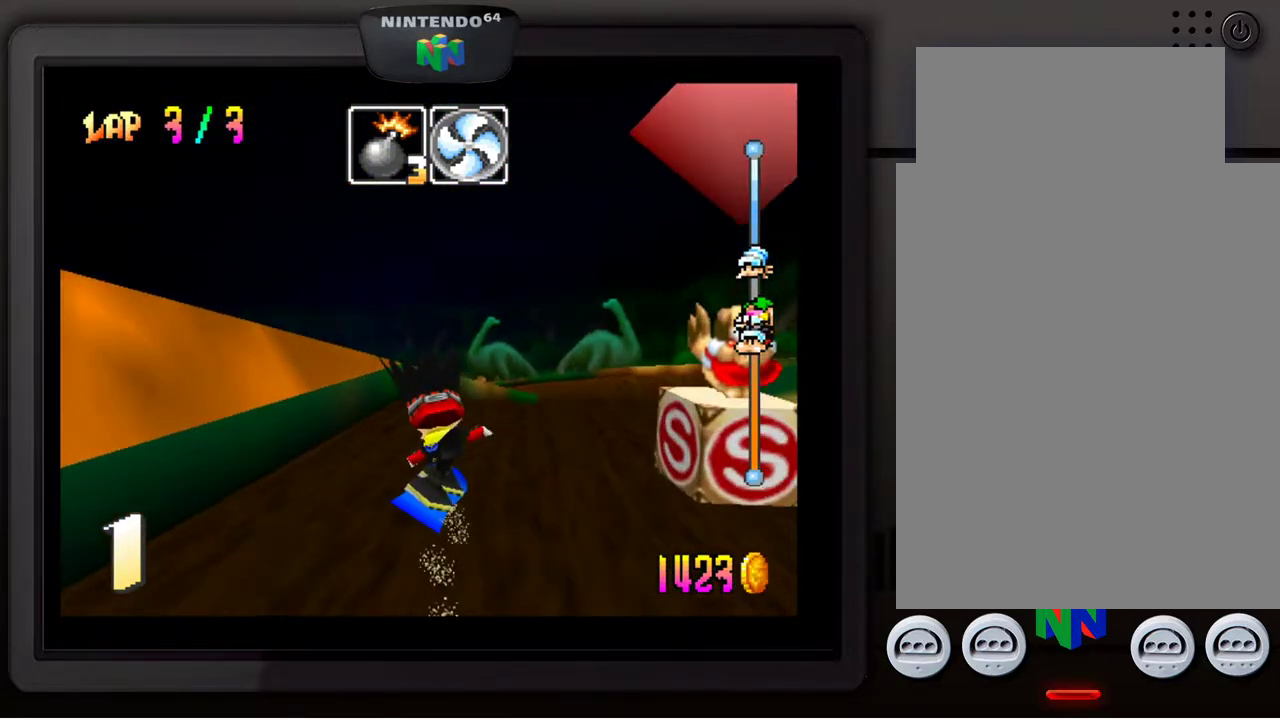
{"buttons": [], "left_stick": "down-right", "events": []}
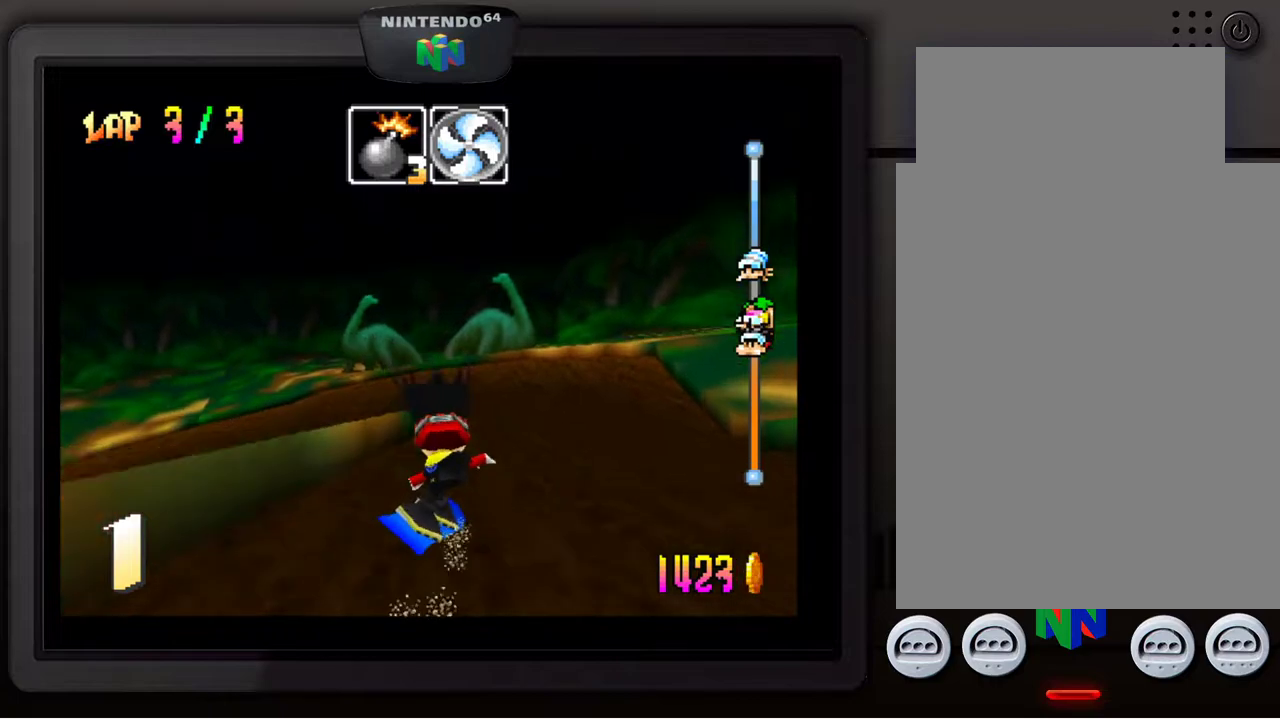
{"buttons": [], "left_stick": "center", "events": [[17, "left_stick", "center"], [183, "left_stick", "down-left"], [433, "left_stick", "center"]]}
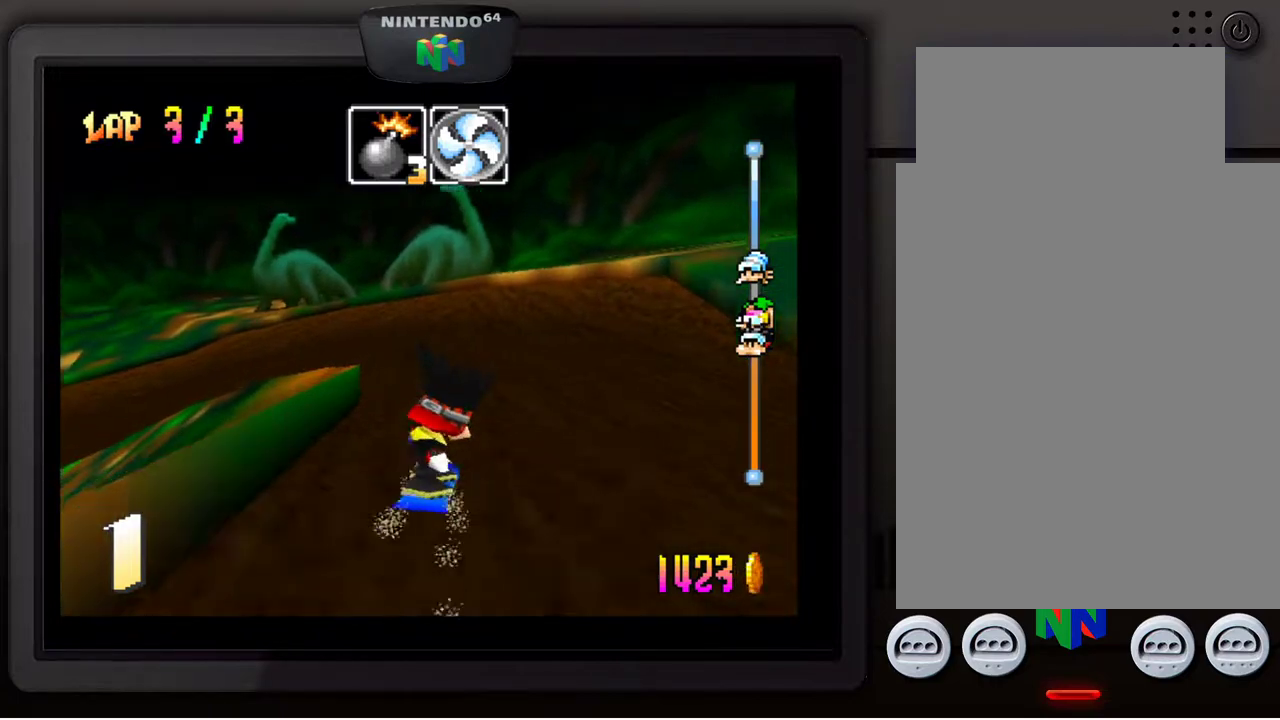
{"buttons": [], "left_stick": "down-left", "events": [[117, "left_stick", "down-left"]]}
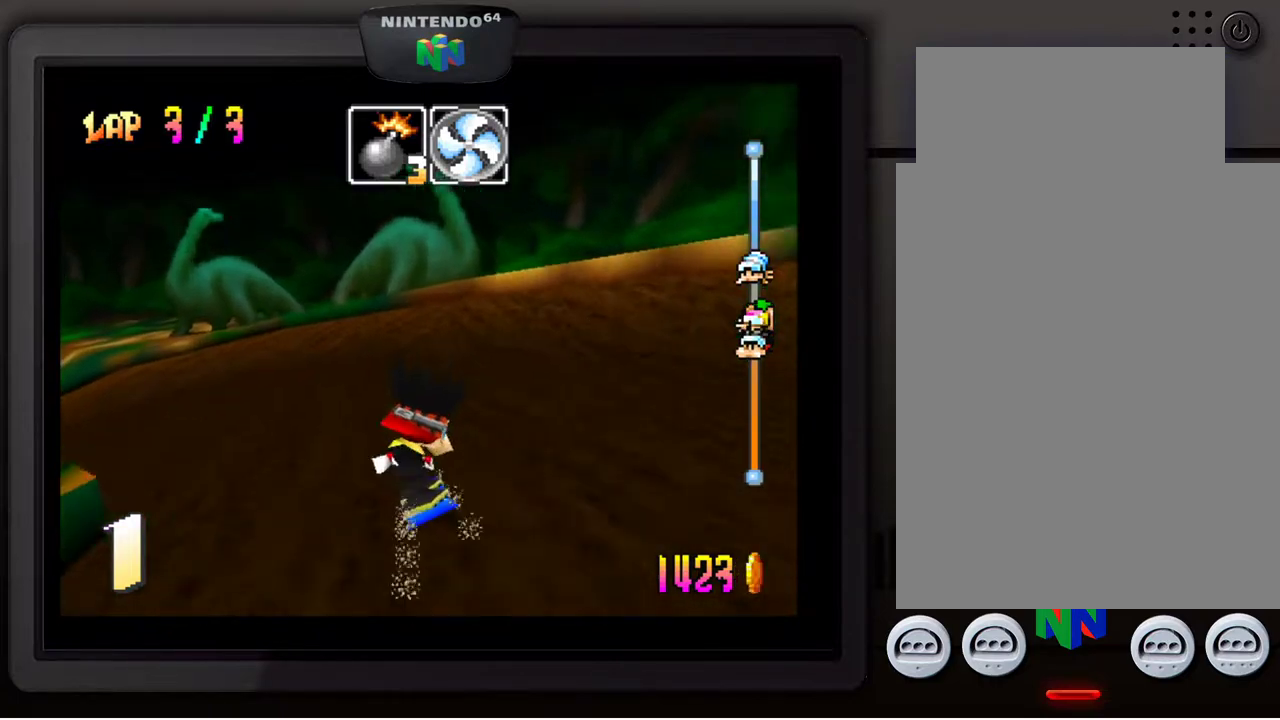
{"buttons": [], "left_stick": "down-left", "events": []}
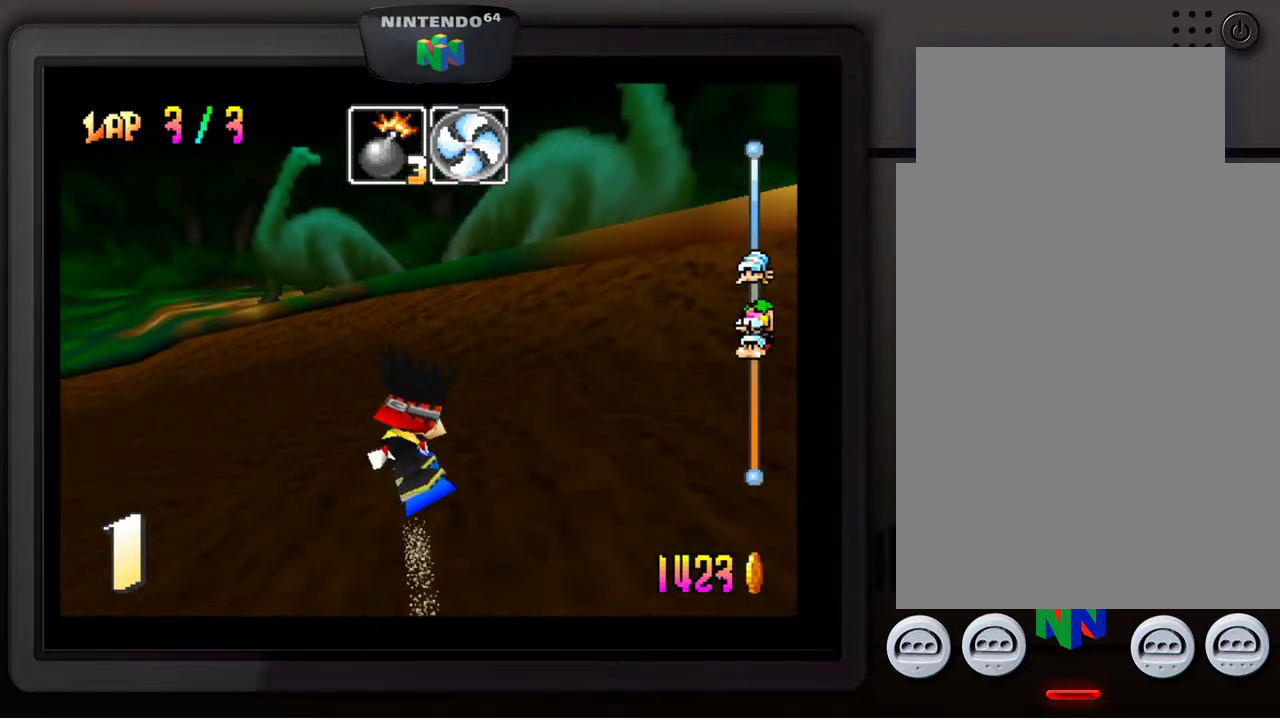
{"buttons": [], "left_stick": "down-left", "events": []}
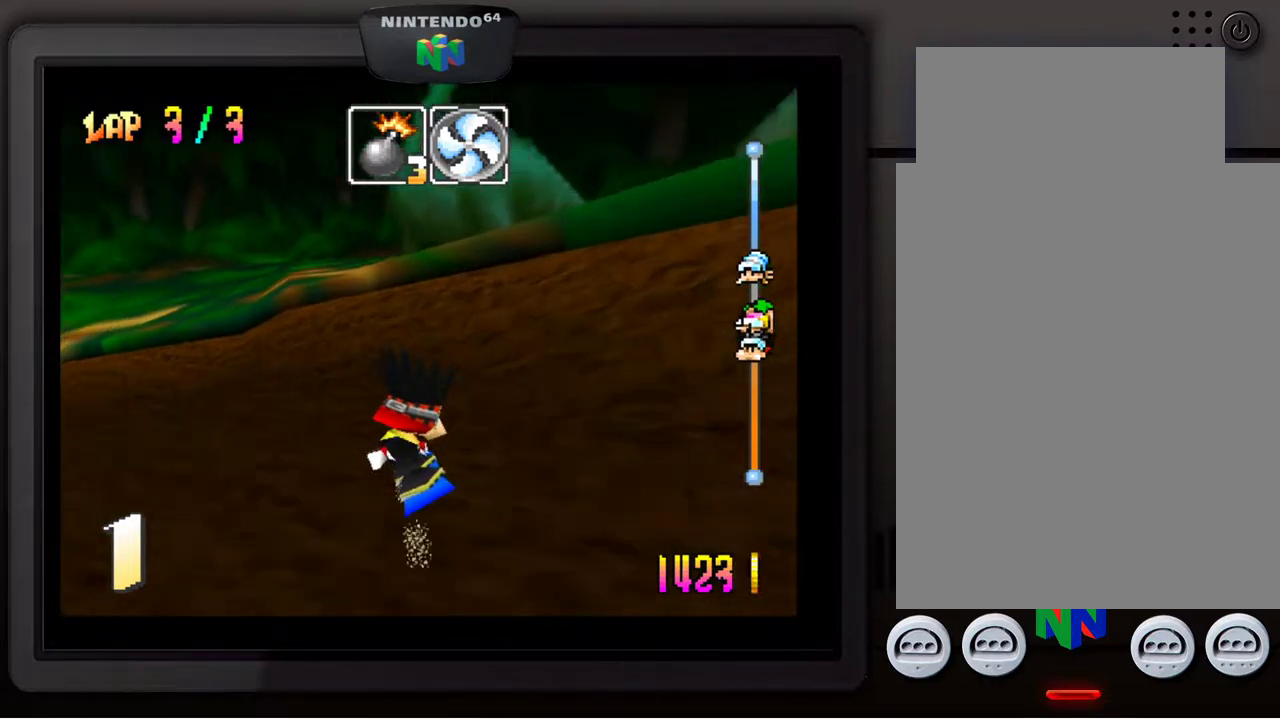
{"buttons": [], "left_stick": "down-left", "events": []}
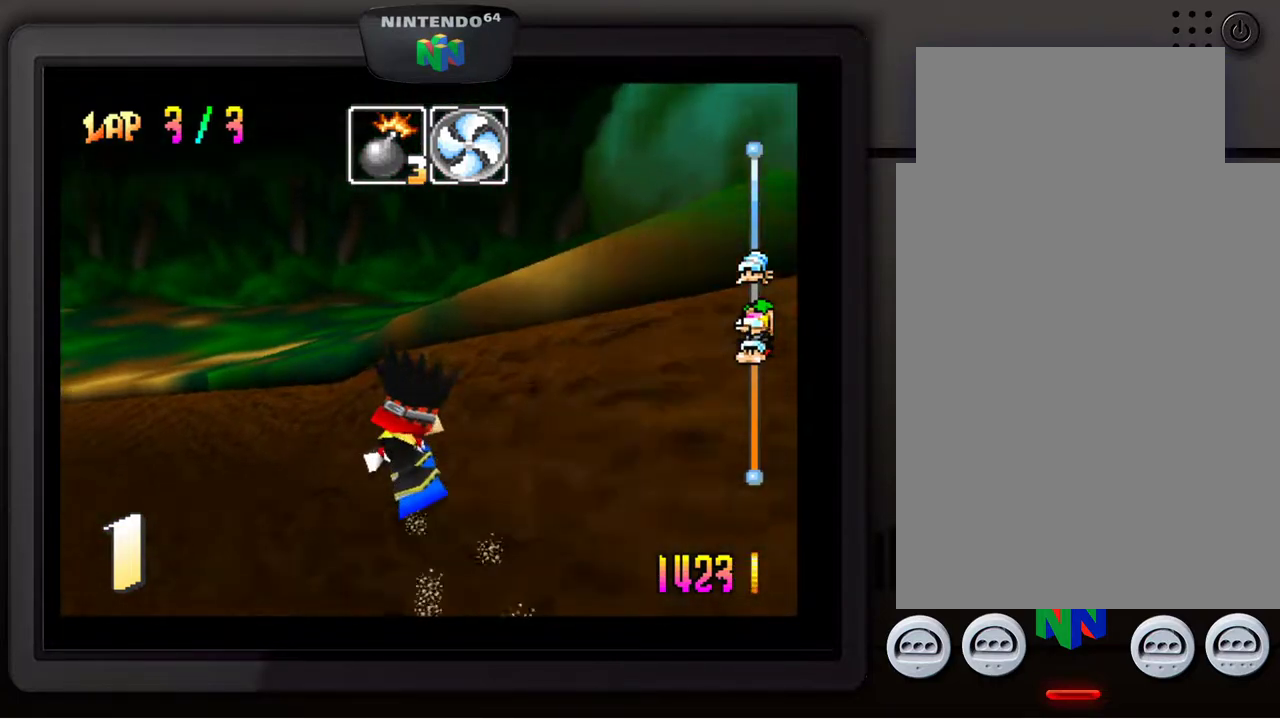
{"buttons": [], "left_stick": "down-left", "events": []}
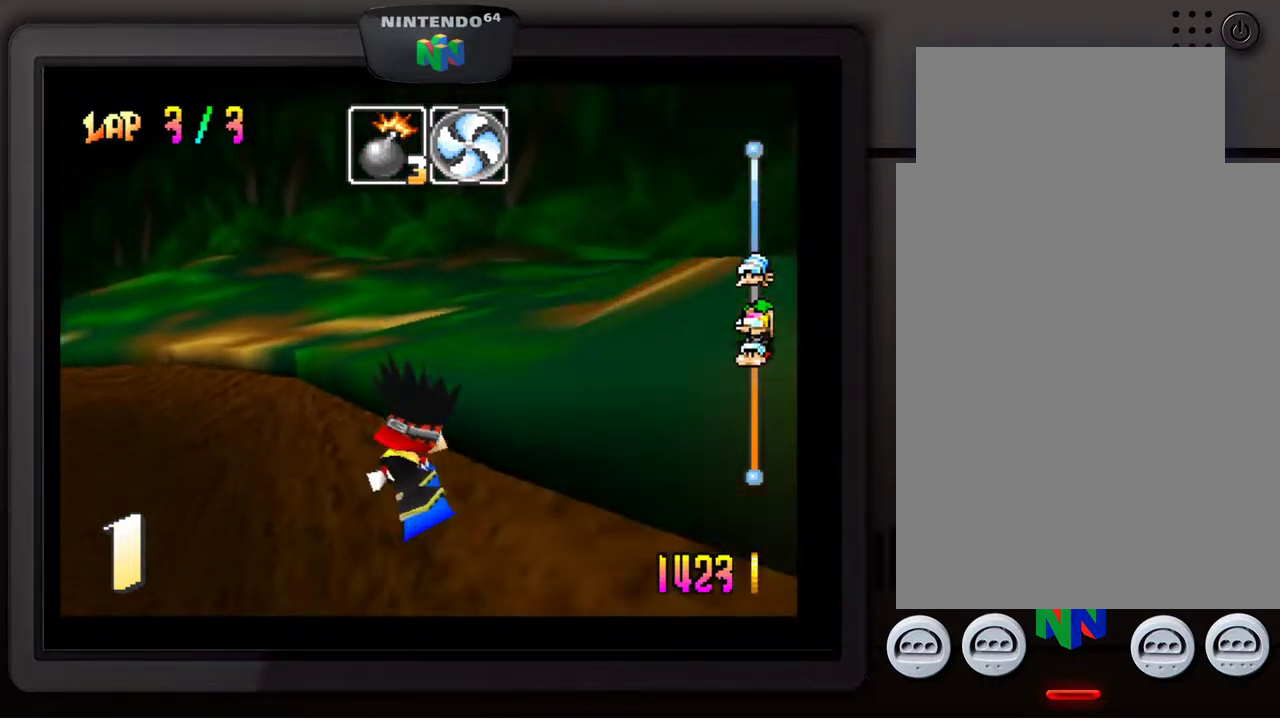
{"buttons": [], "left_stick": "down-left", "events": []}
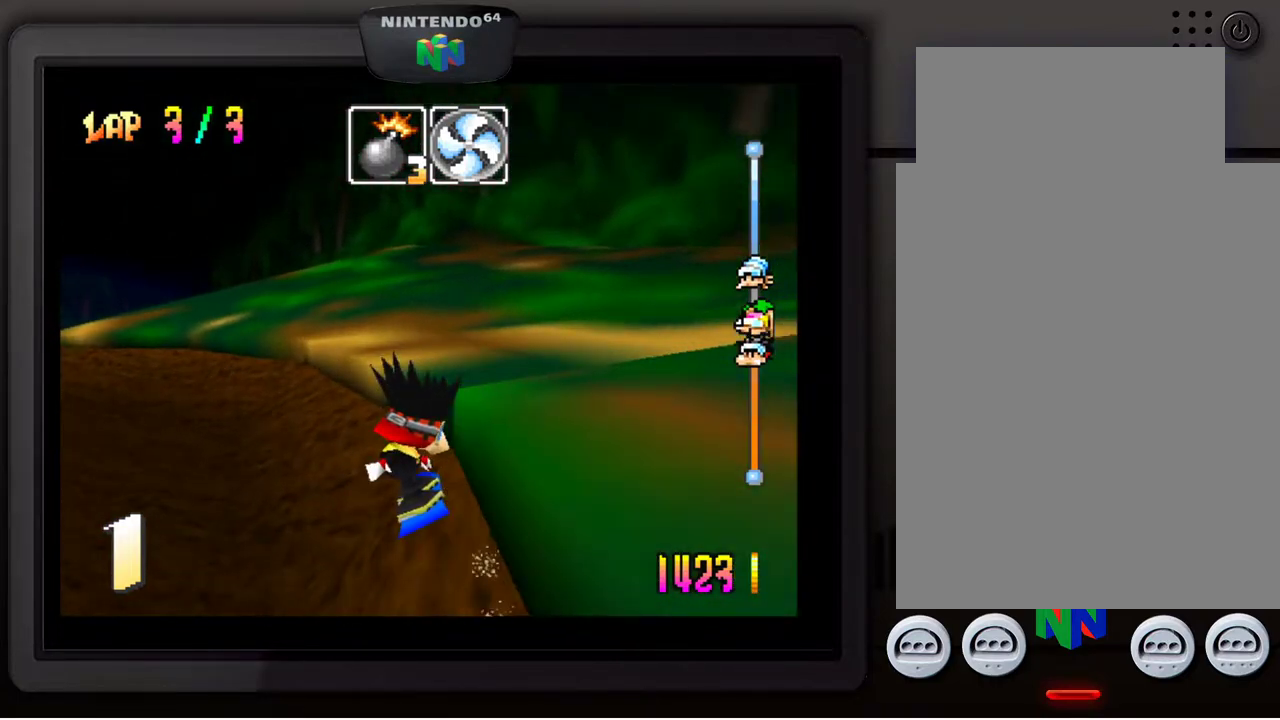
{"buttons": [], "left_stick": "down-left", "events": []}
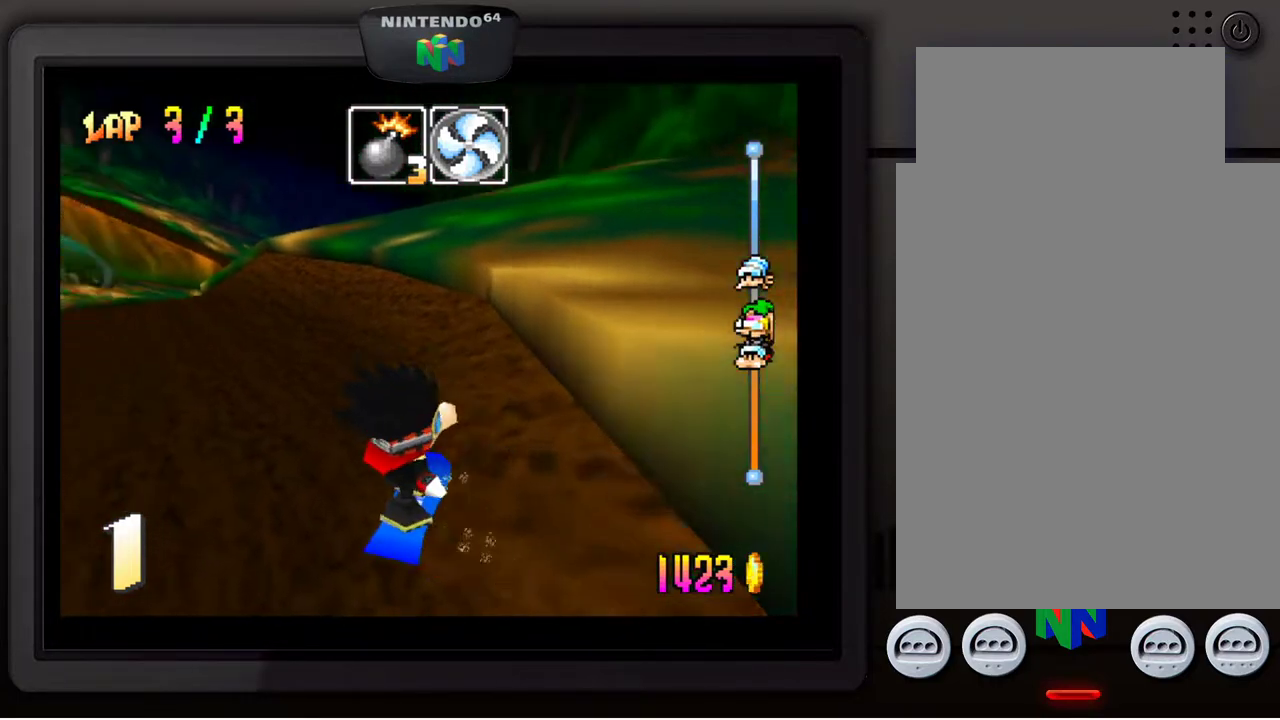
{"buttons": [], "left_stick": "down-left", "events": []}
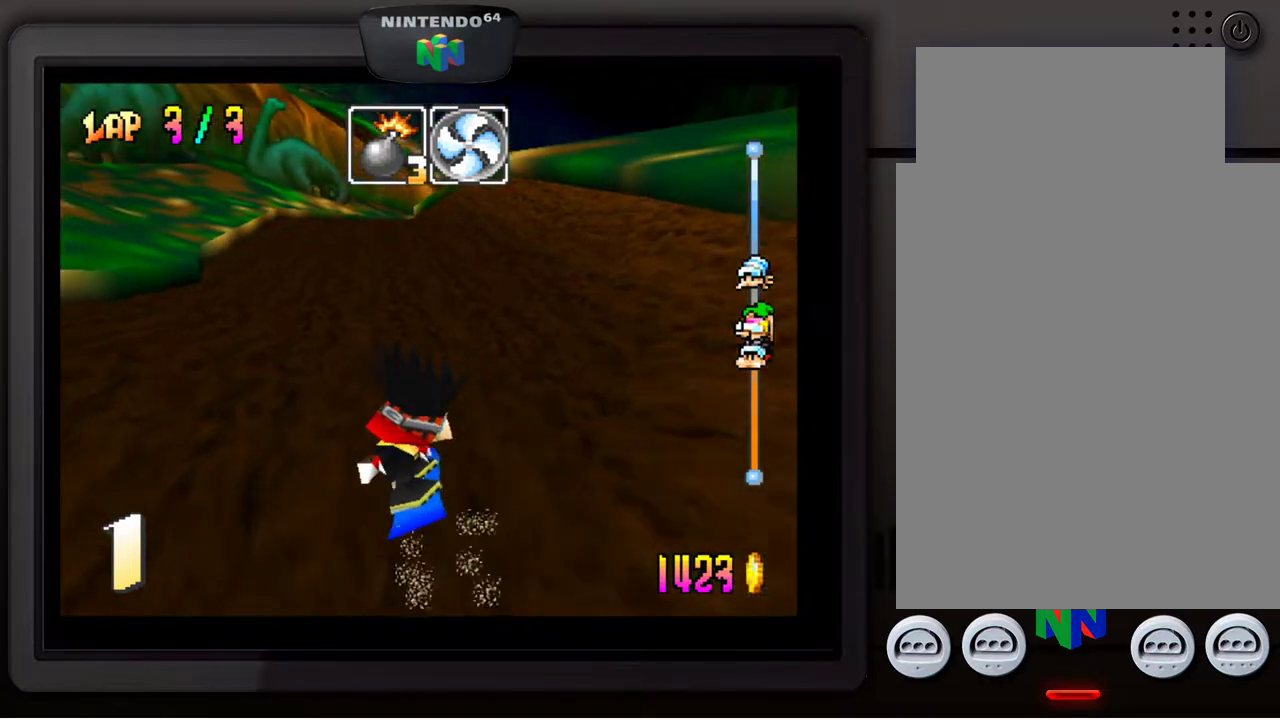
{"buttons": [], "left_stick": "down-left", "events": [[33, "left_stick", "center"], [400, "left_stick", "down-left"]]}
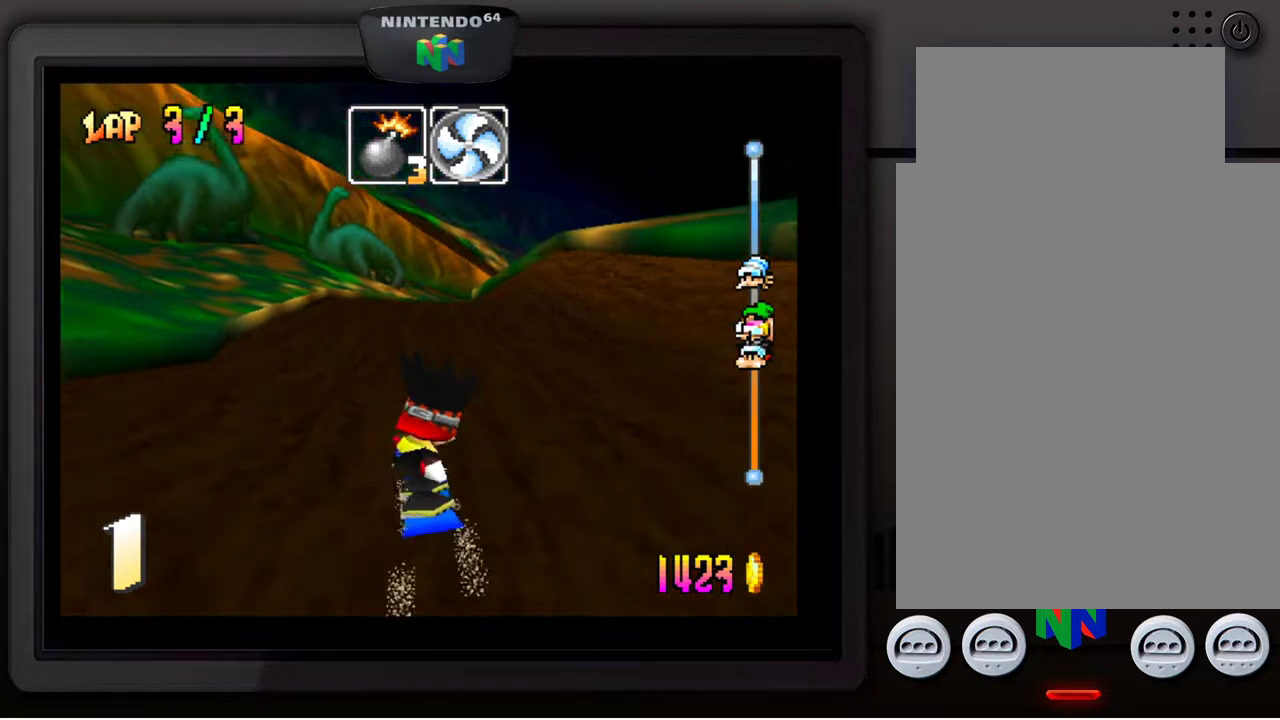
{"buttons": [], "left_stick": "right", "events": [[50, "left_stick", "center"], [433, "left_stick", "right"]]}
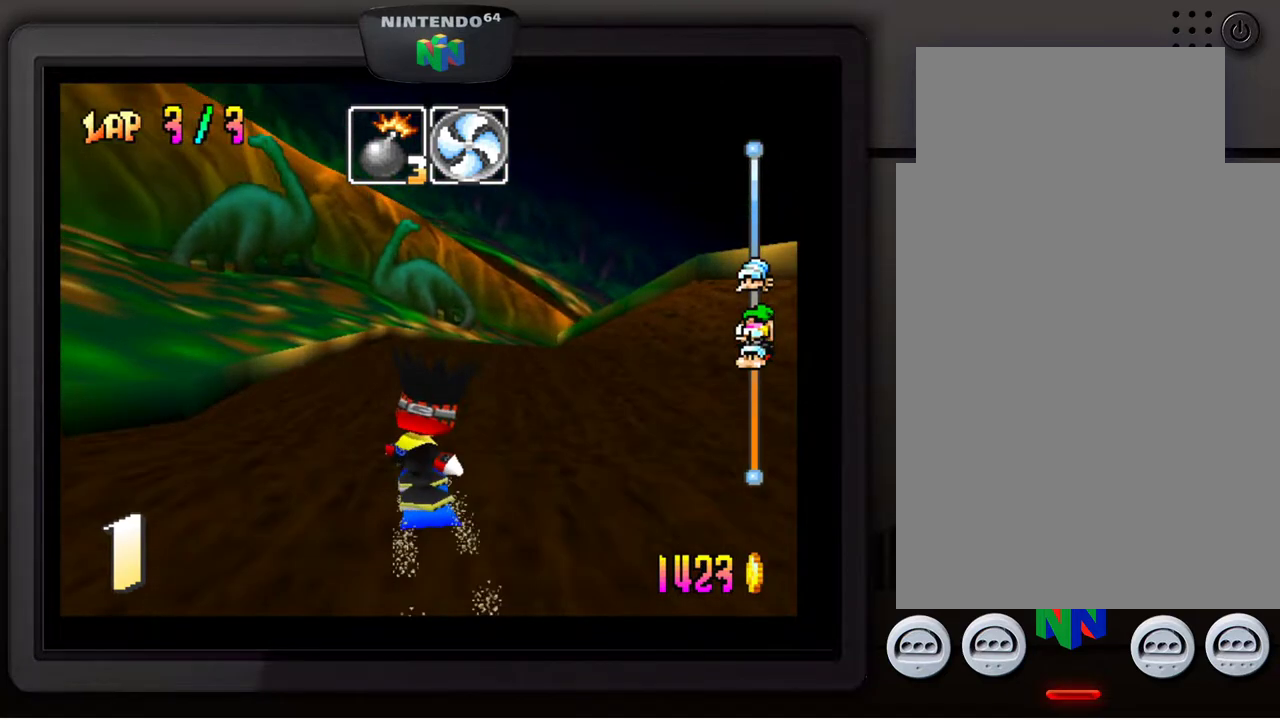
{"buttons": [], "left_stick": "down-right", "events": [[83, "left_stick", "center"], [267, "left_stick", "right"], [433, "left_stick", "down-right"]]}
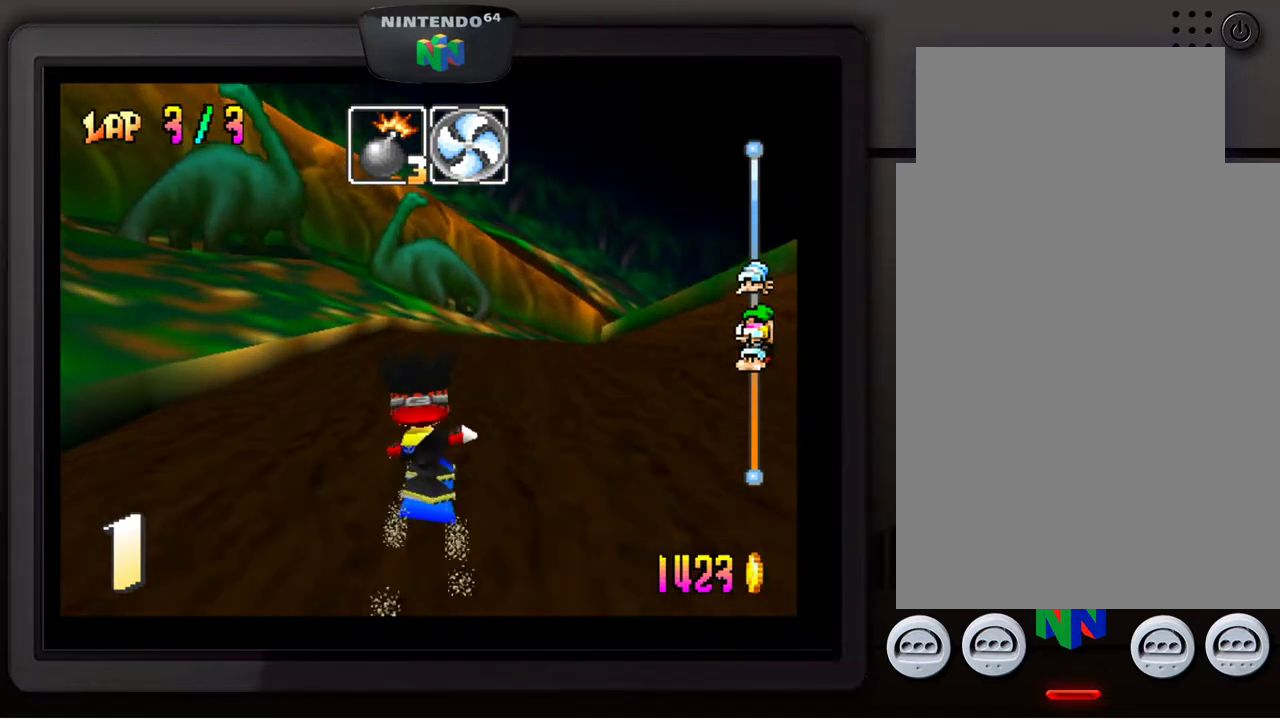
{"buttons": [], "left_stick": "down", "events": [[83, "left_stick", "center"], [433, "left_stick", "down"]]}
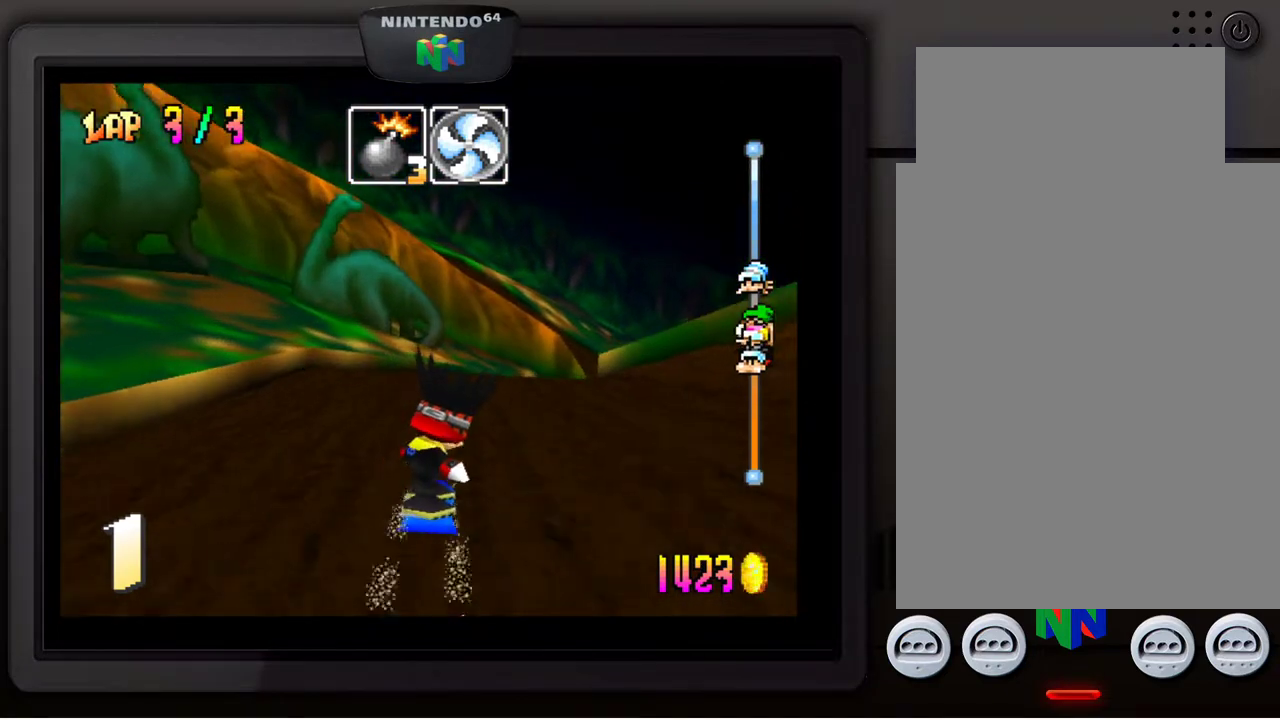
{"buttons": [], "left_stick": "down-right", "events": [[117, "left_stick", "center"], [317, "left_stick", "right"], [400, "left_stick", "down-right"]]}
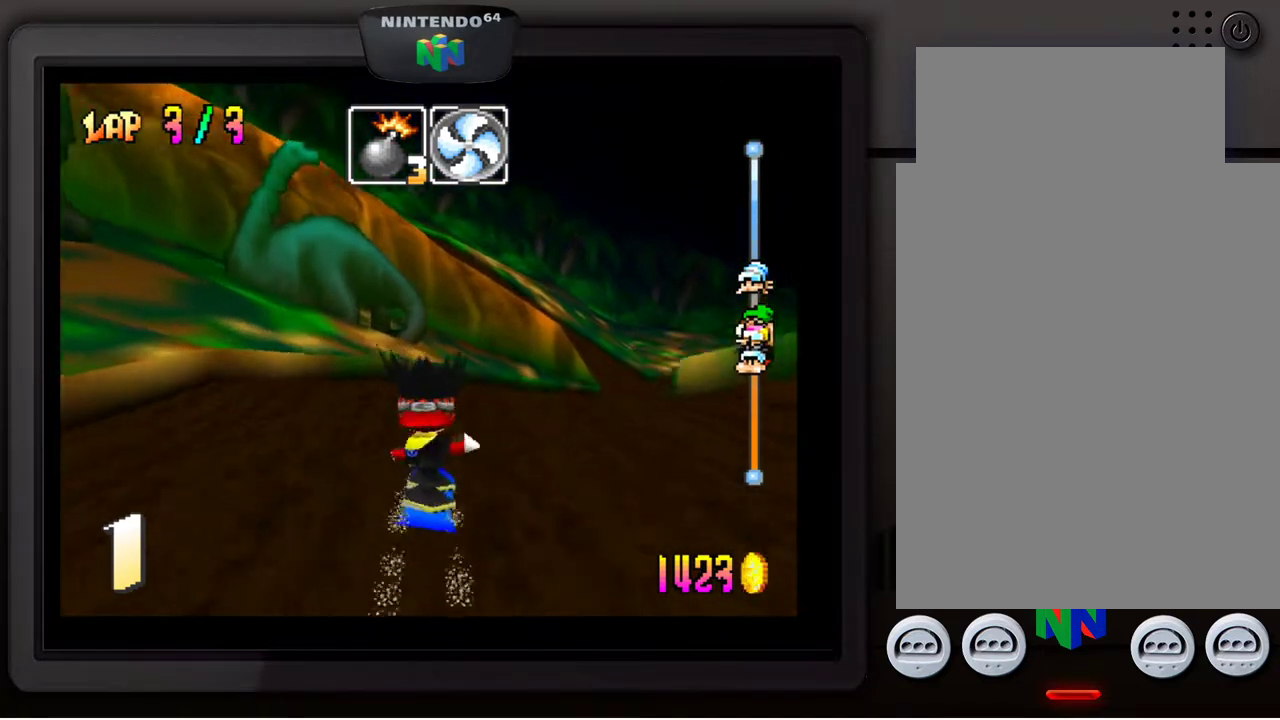
{"buttons": [], "left_stick": "center", "events": [[417, "left_stick", "center"]]}